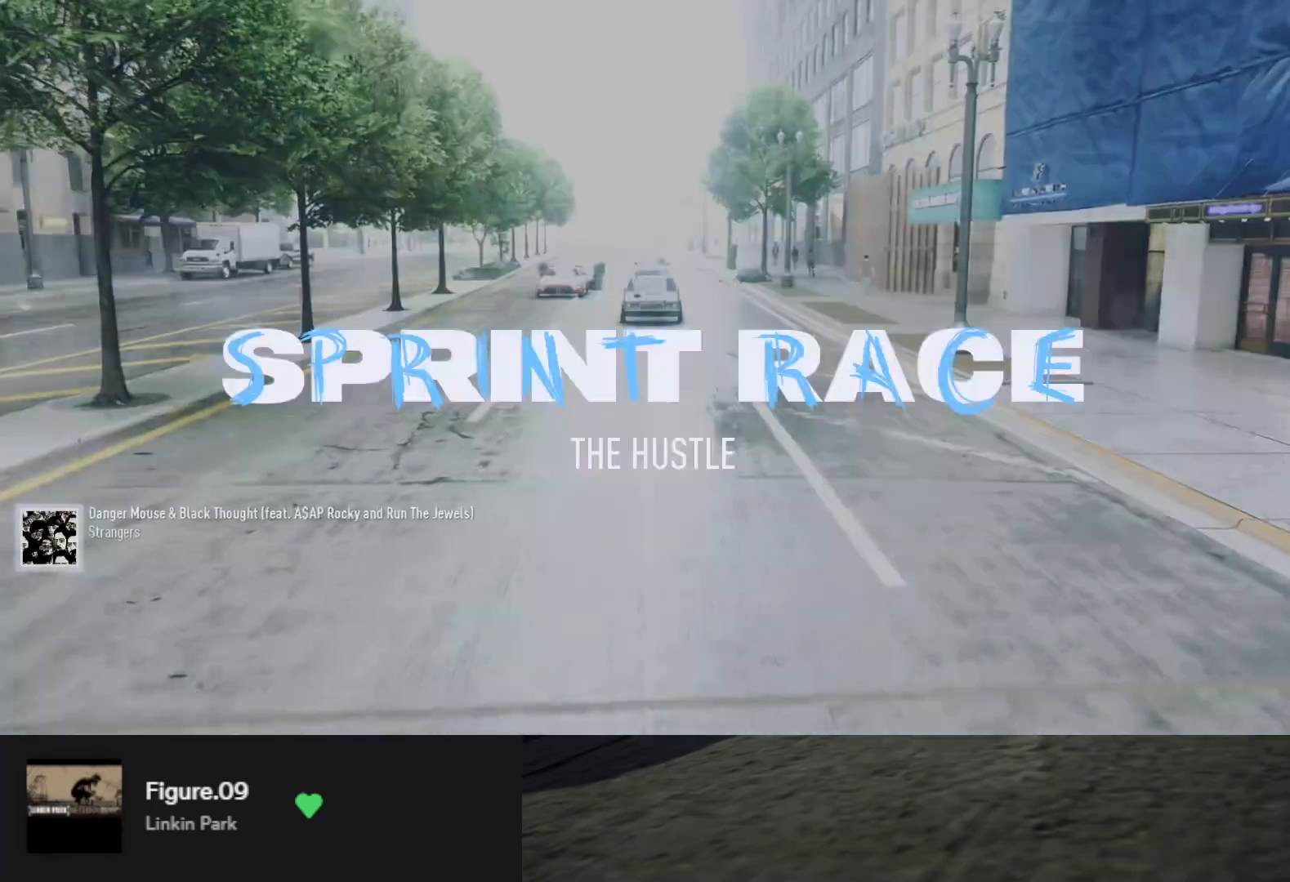
Gameplay with a controller (Xbox layout); each line is a JSON object with the inputs held at the frame after it. "events" lists button and stick changes between this image and that frame as [ms after this image, input, new state], when the widget could be followed in between.
{"buttons": ["R2"], "left_stick": "center", "right_stick": "center", "events": [[300, "R2", "down"]]}
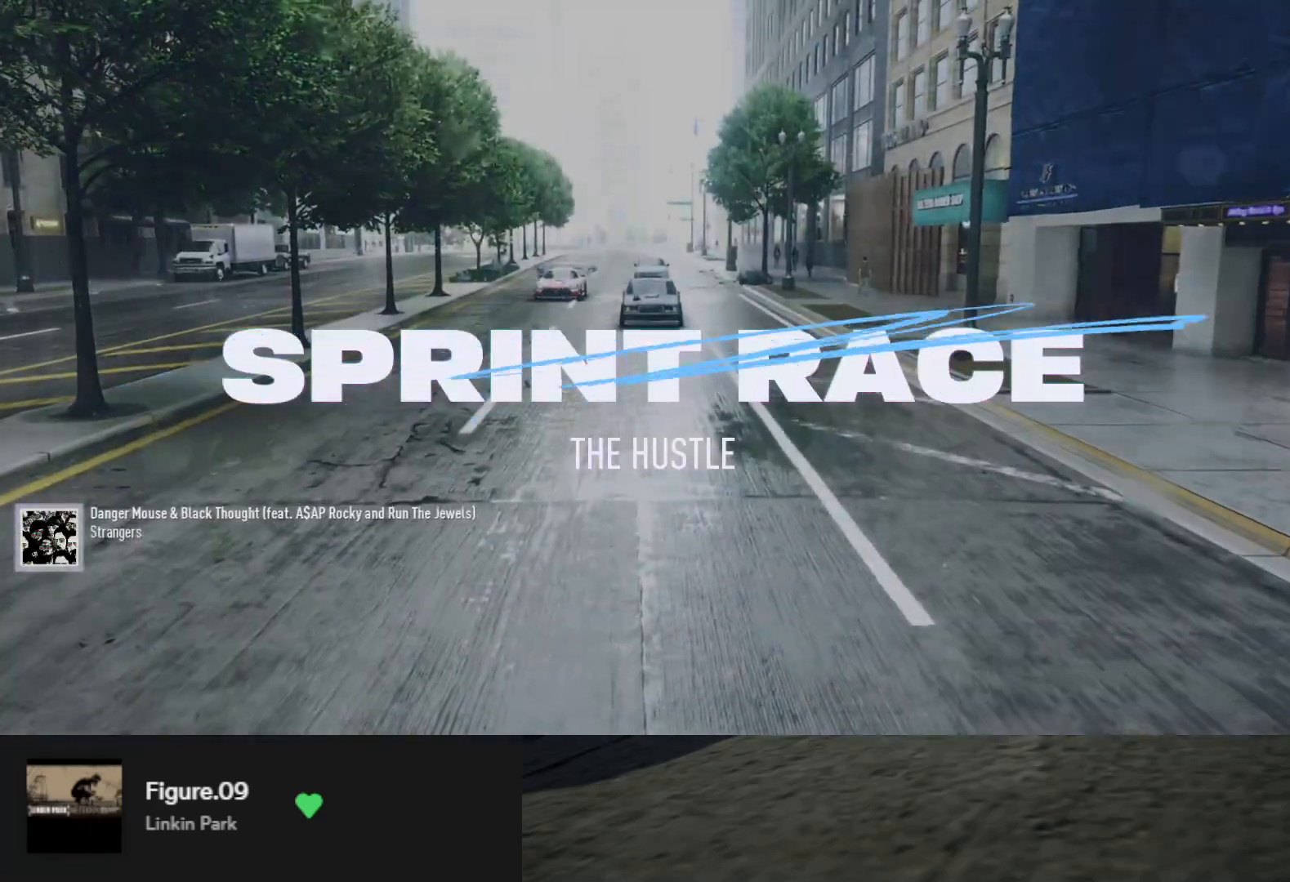
{"buttons": ["R2"], "left_stick": "center", "right_stick": "center", "events": [[117, "L1", "down"], [217, "R2", "up"], [300, "L1", "up"], [433, "R2", "down"]]}
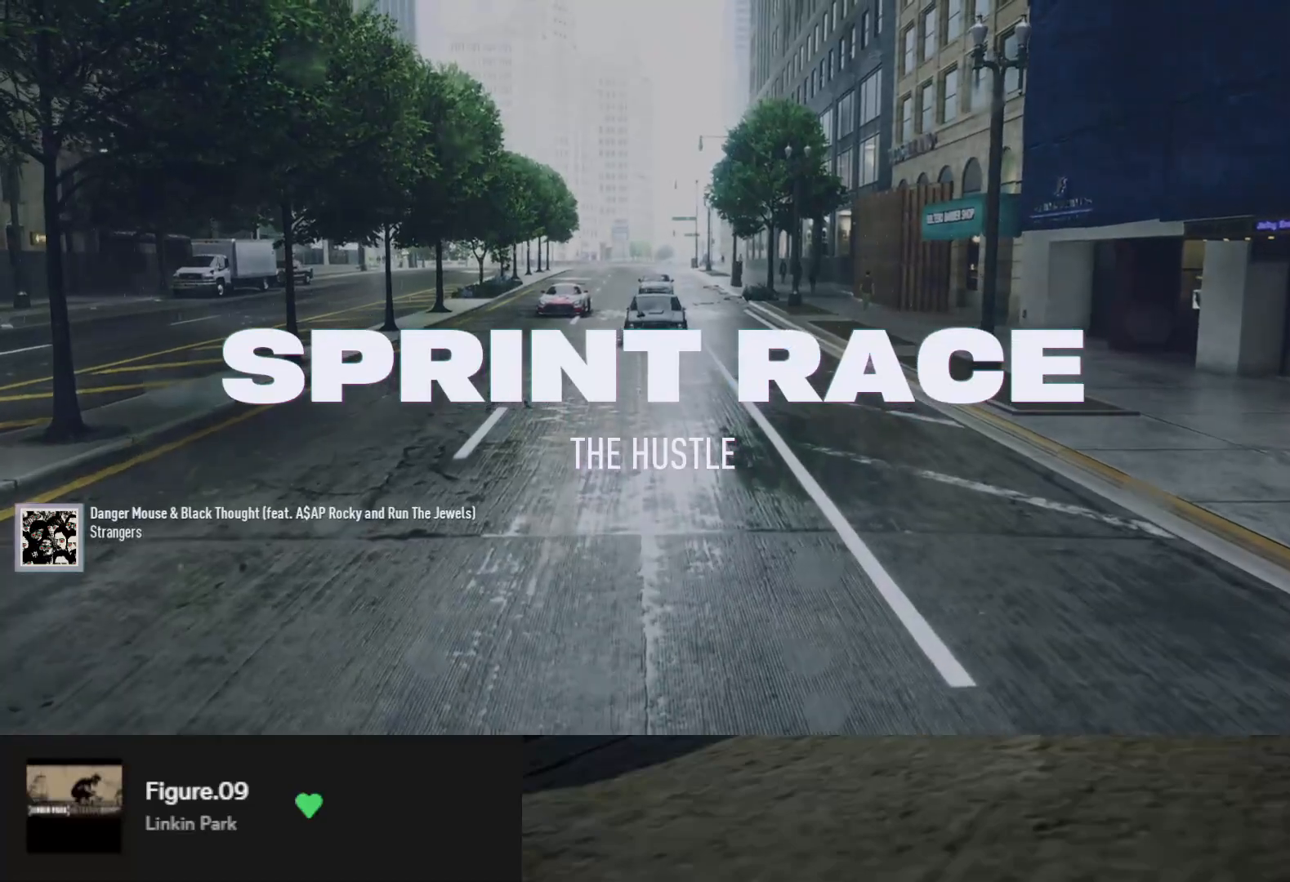
{"buttons": ["R2"], "left_stick": "center", "right_stick": "center", "events": [[200, "R2", "up"], [333, "R2", "down"]]}
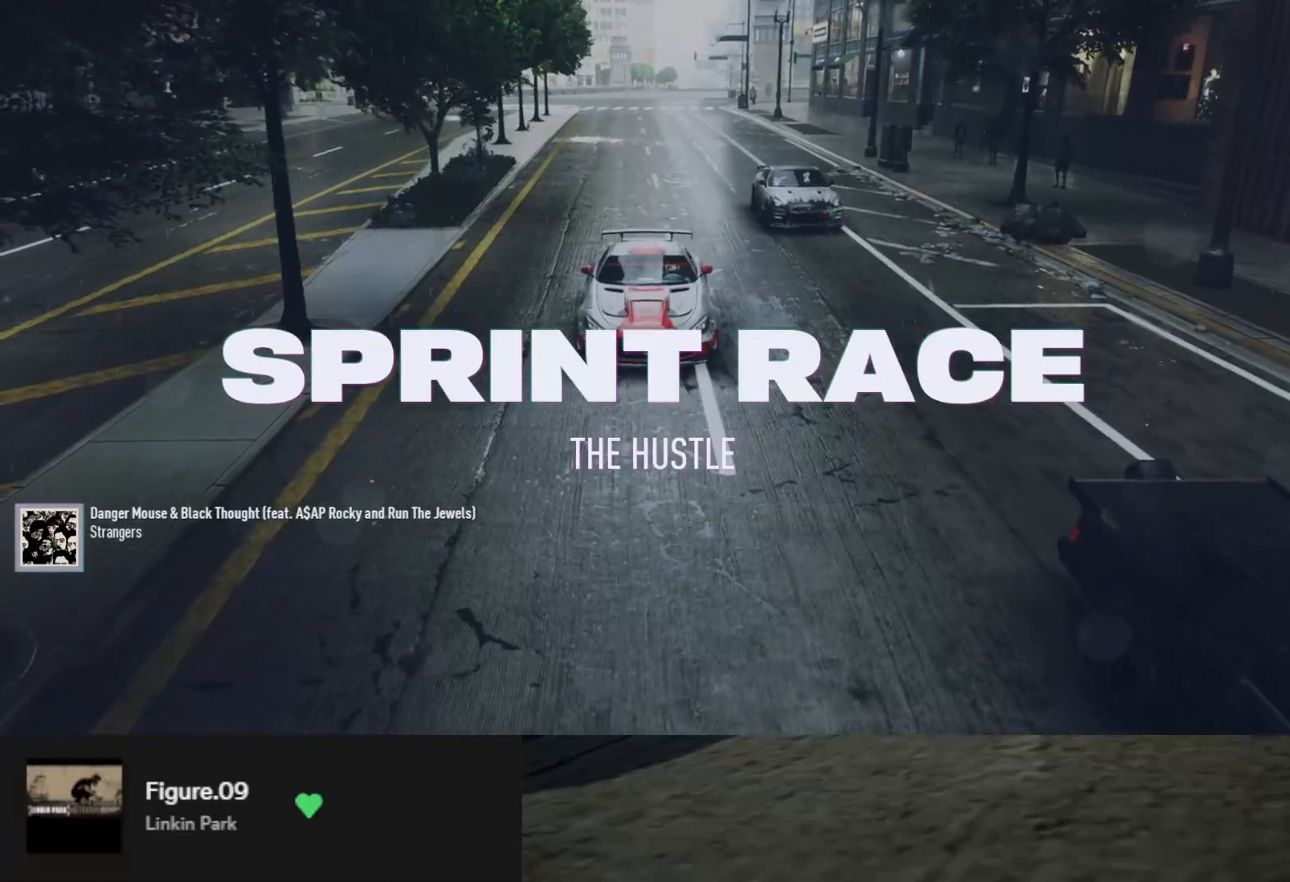
{"buttons": ["R2"], "left_stick": "center", "right_stick": "center", "events": []}
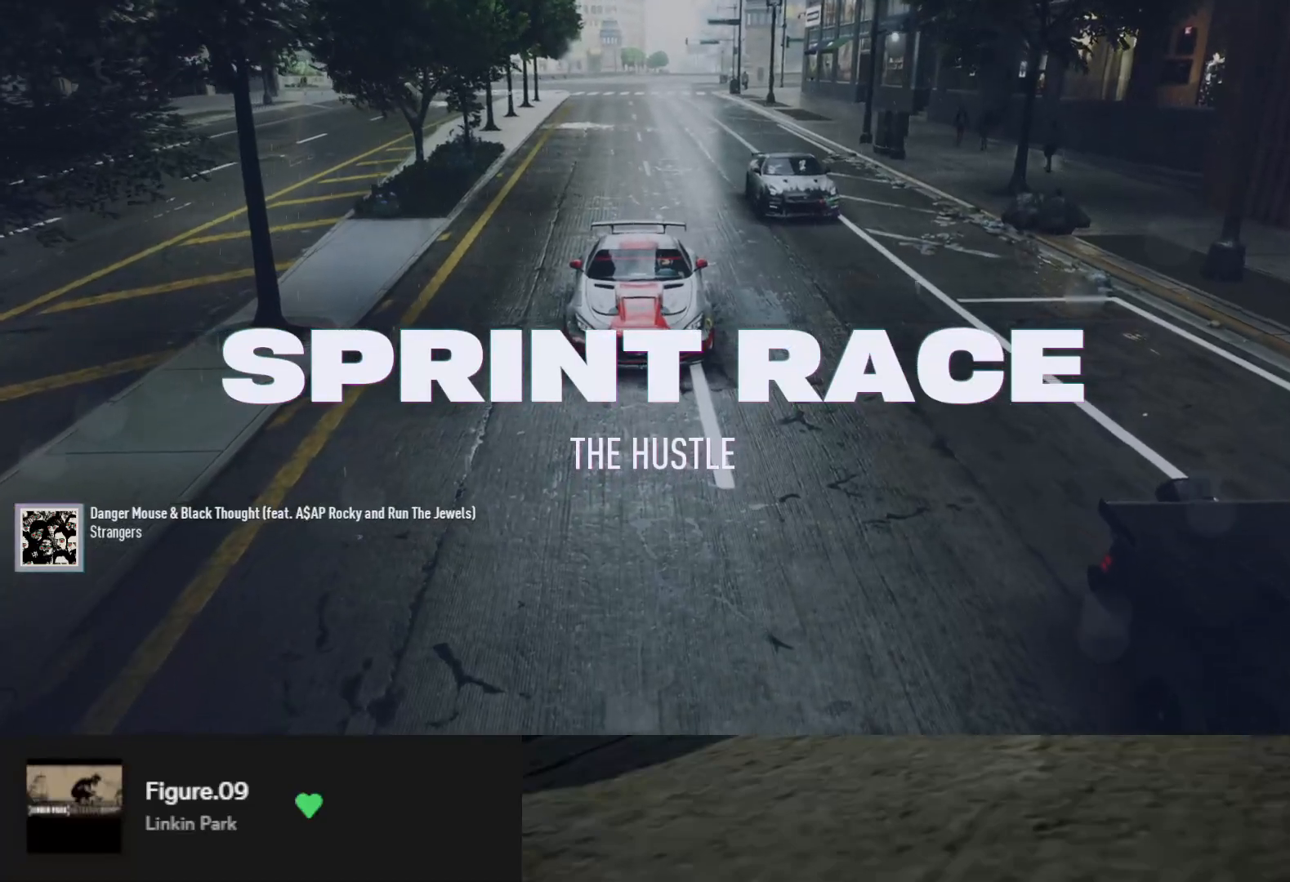
{"buttons": [], "left_stick": "center", "right_stick": "center", "events": [[350, "R2", "up"]]}
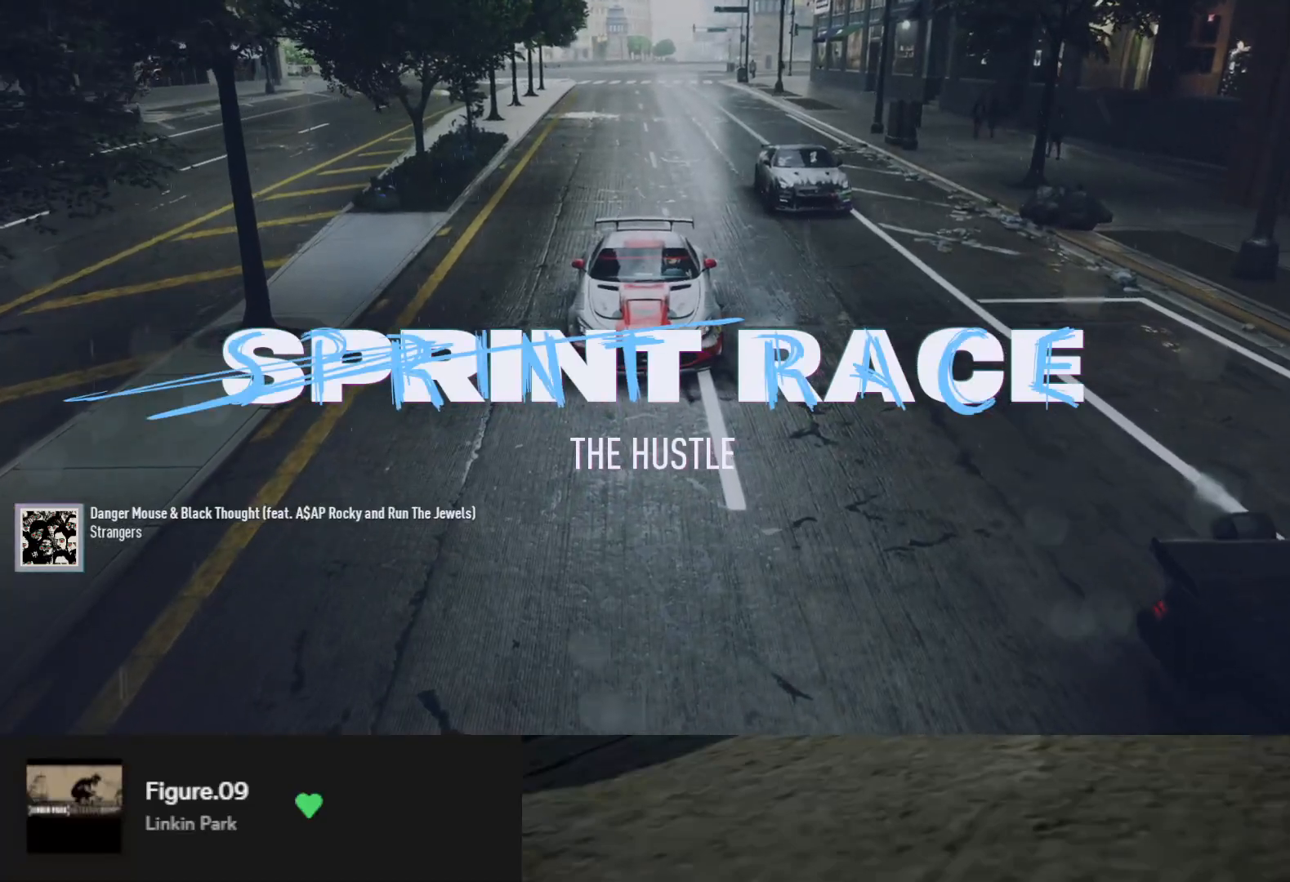
{"buttons": [], "left_stick": "center", "right_stick": "center", "events": [[33, "R2", "down"], [250, "R2", "up"], [350, "R2", "down"], [467, "R2", "up"]]}
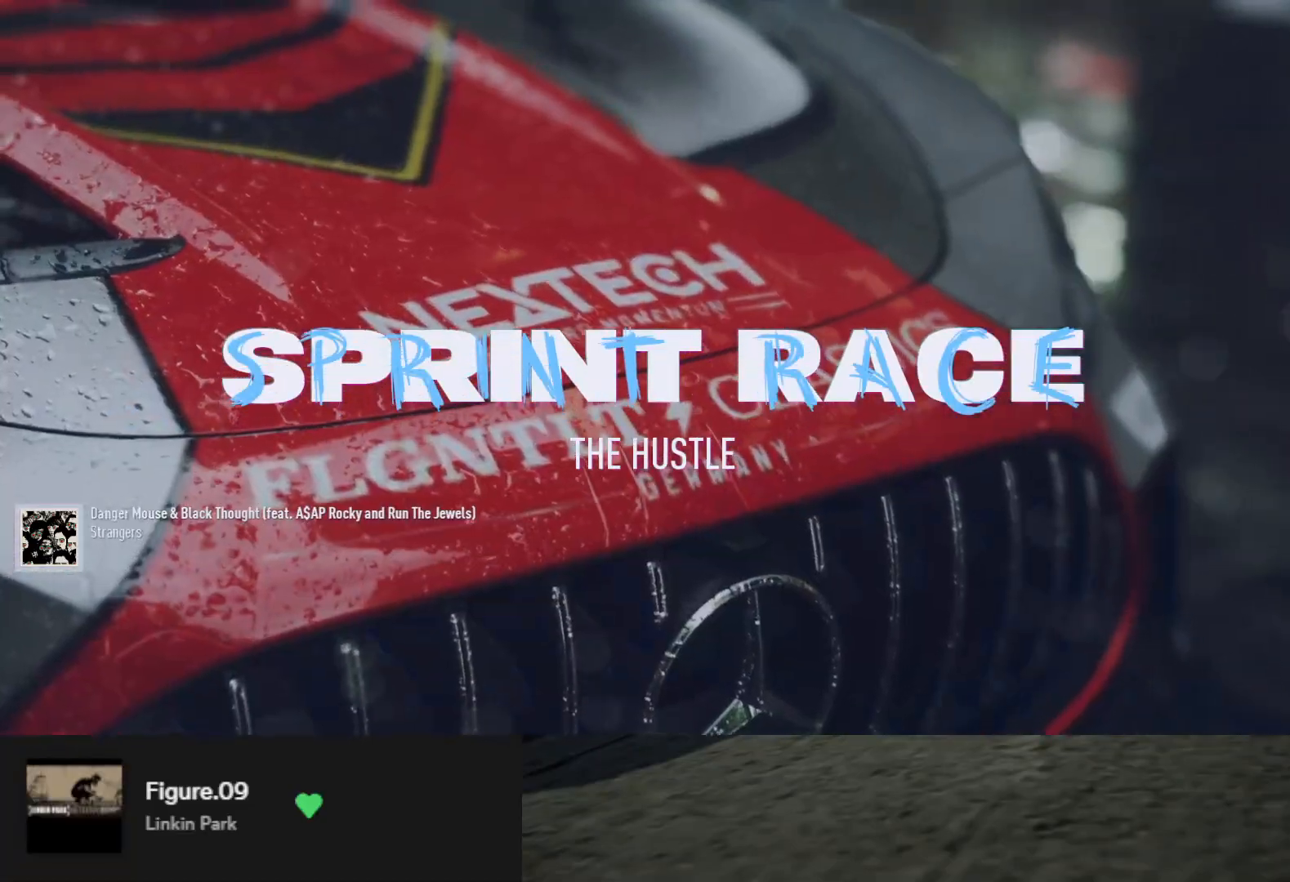
{"buttons": ["R2"], "left_stick": "center", "right_stick": "center", "events": [[33, "R2", "down"], [183, "R2", "up"], [433, "R2", "down"]]}
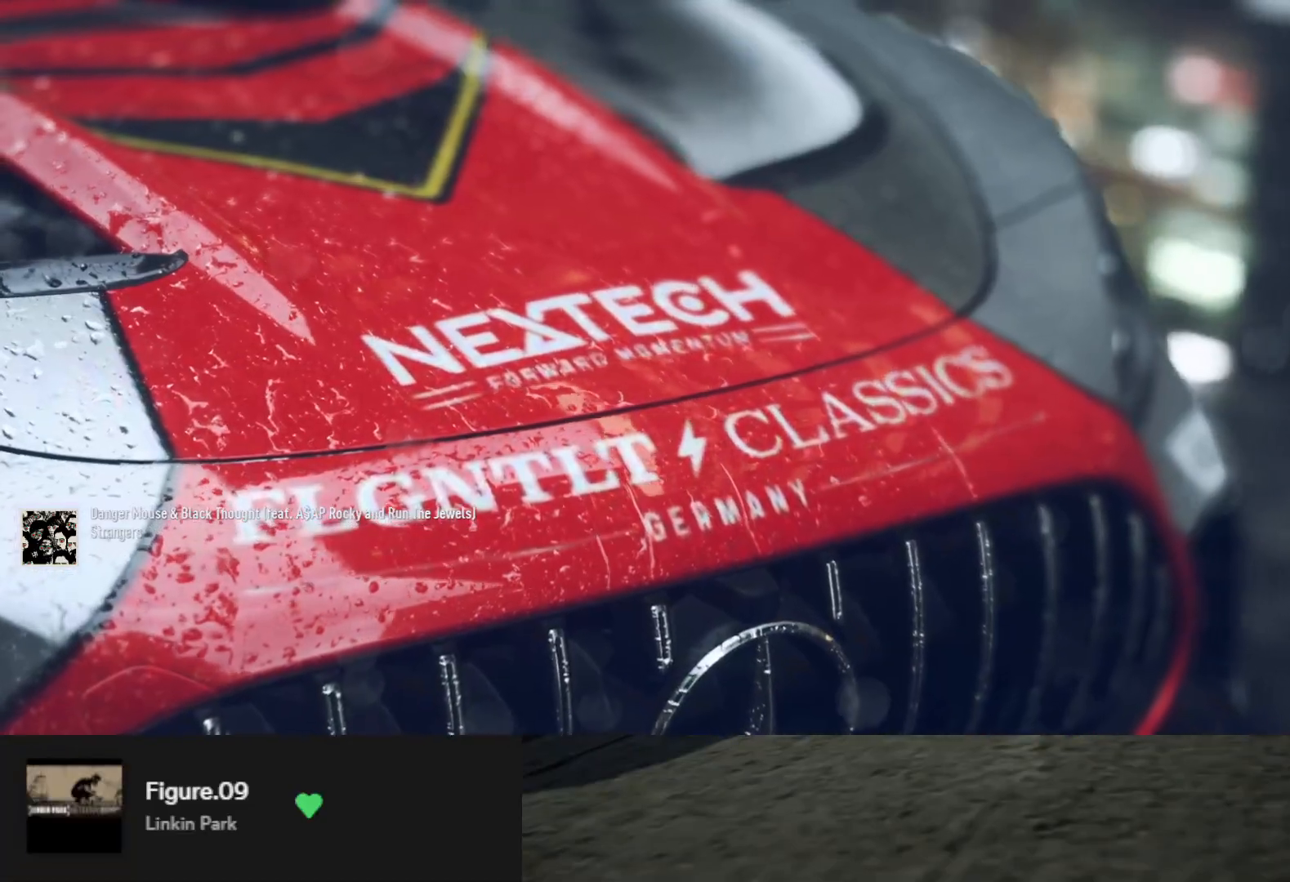
{"buttons": ["R2"], "left_stick": "center", "right_stick": "center", "events": []}
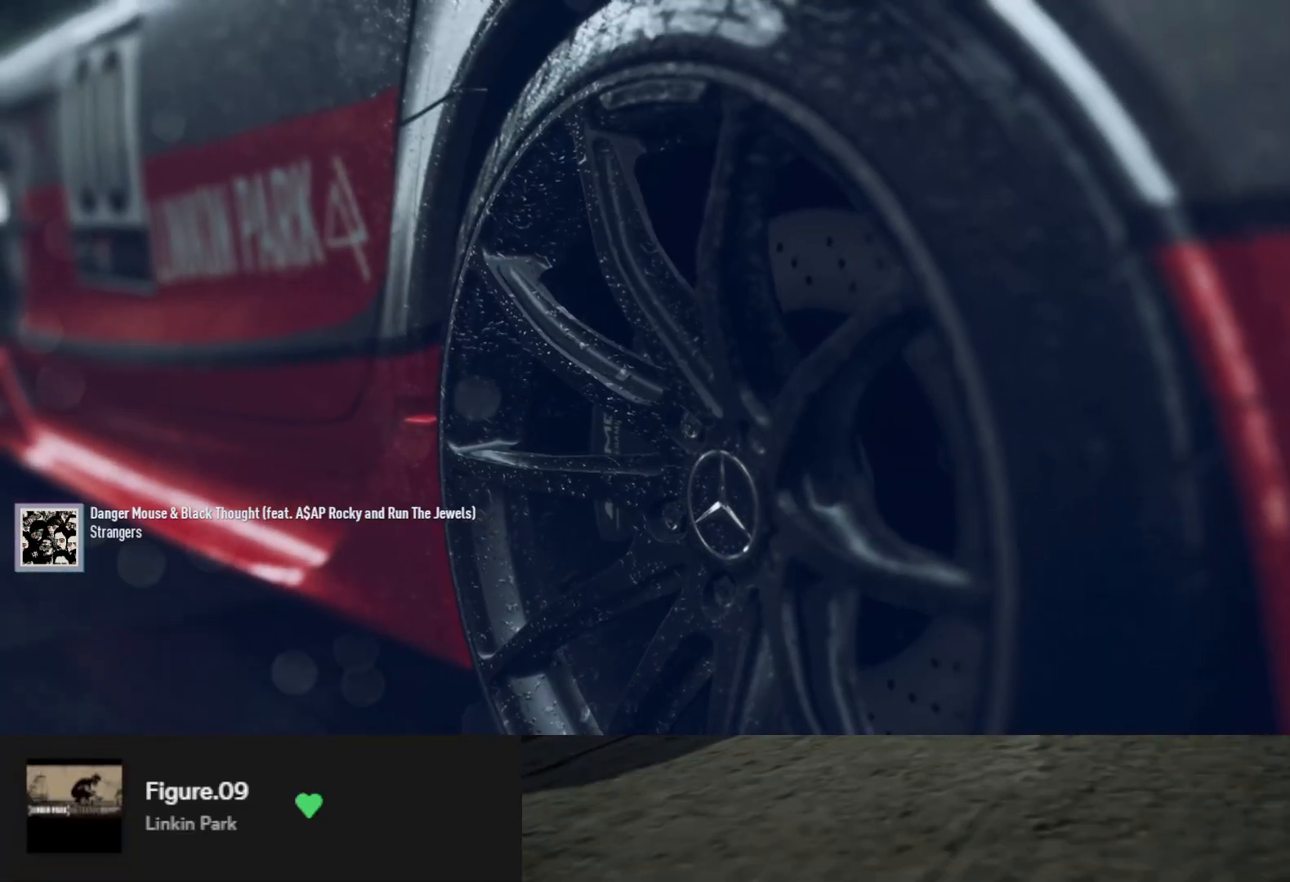
{"buttons": ["R2"], "left_stick": "center", "right_stick": "center", "events": [[200, "R2", "up"], [417, "R2", "down"]]}
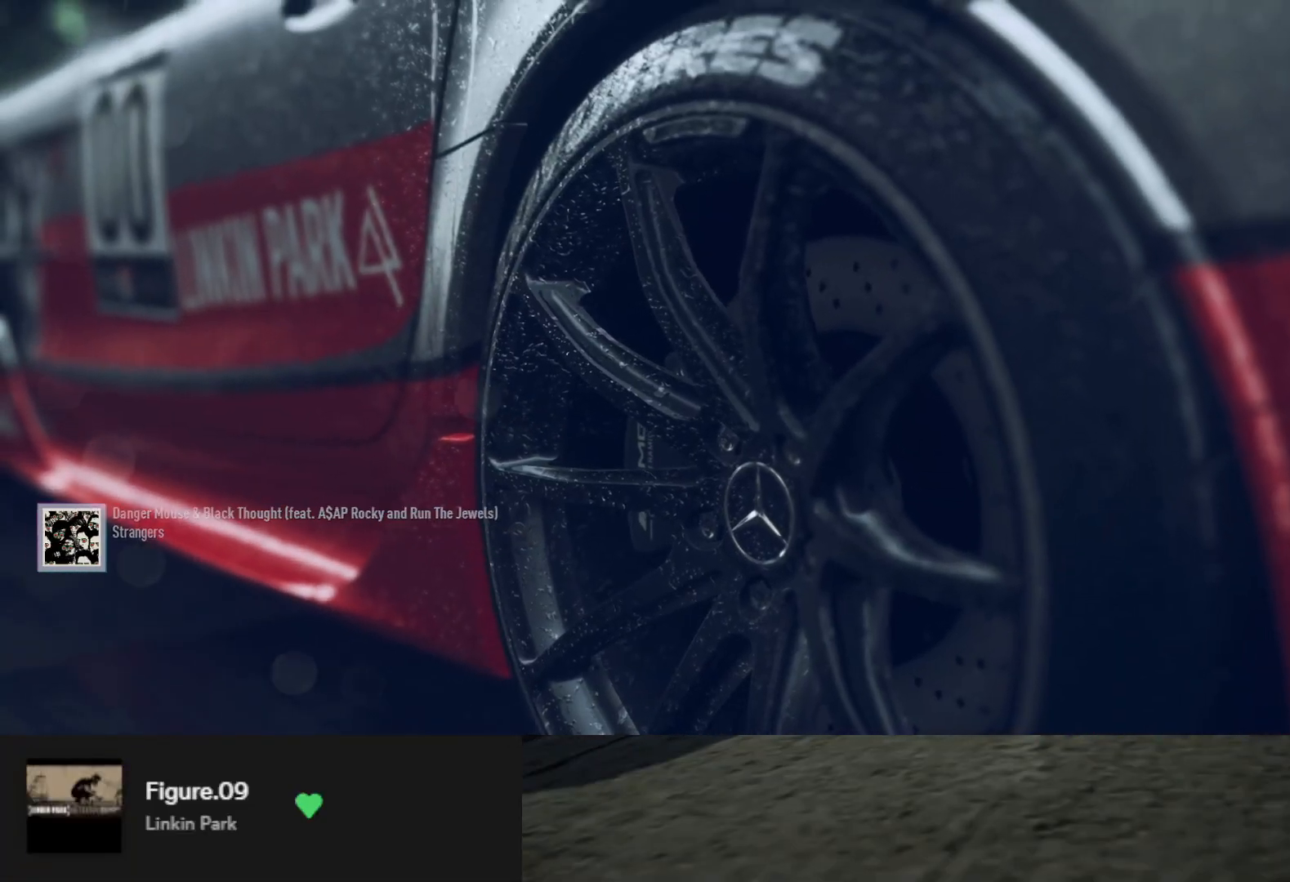
{"buttons": [], "left_stick": "center", "right_stick": "center", "events": [[383, "R2", "up"]]}
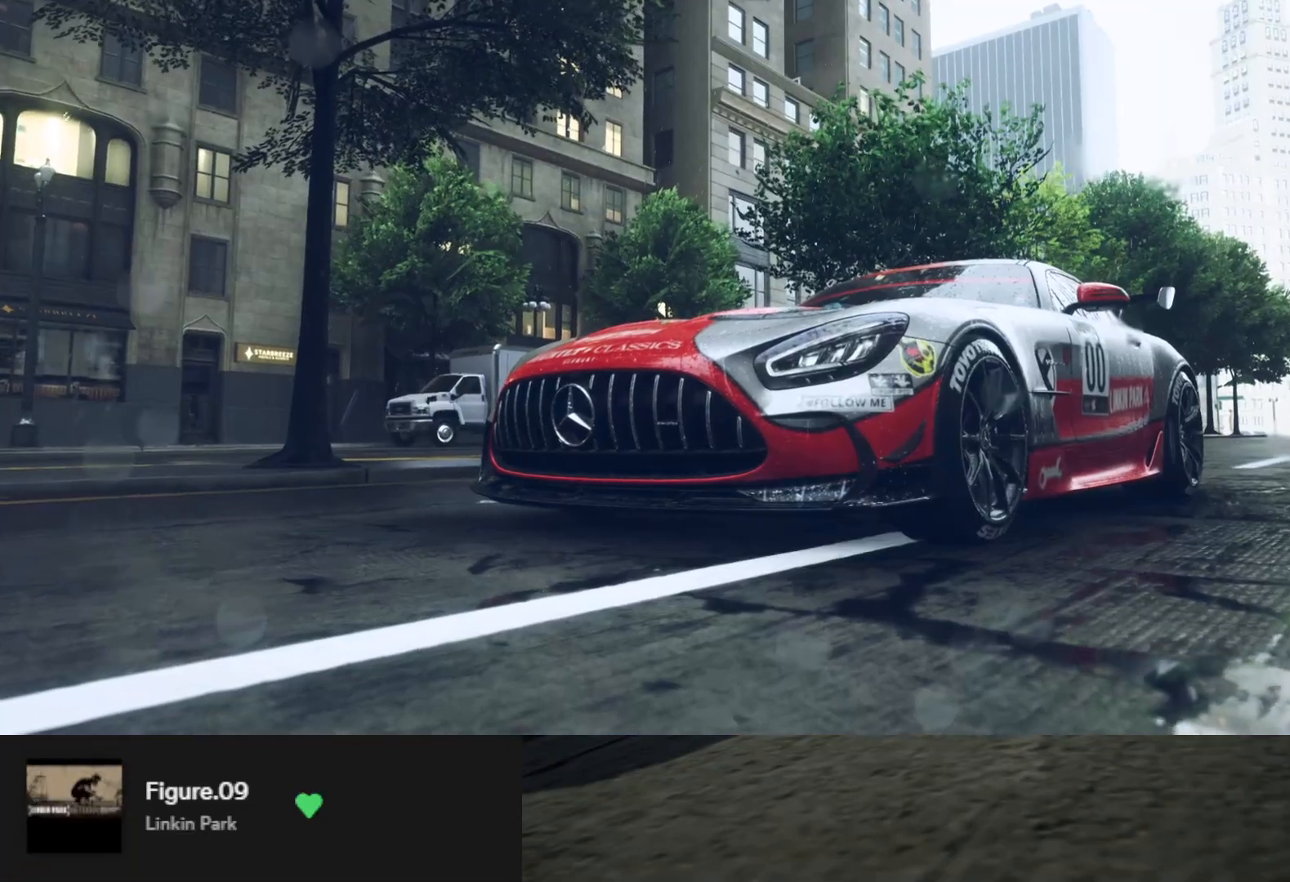
{"buttons": ["R2"], "left_stick": "center", "right_stick": "center", "events": [[17, "R2", "down"], [200, "R2", "up"], [400, "R2", "down"]]}
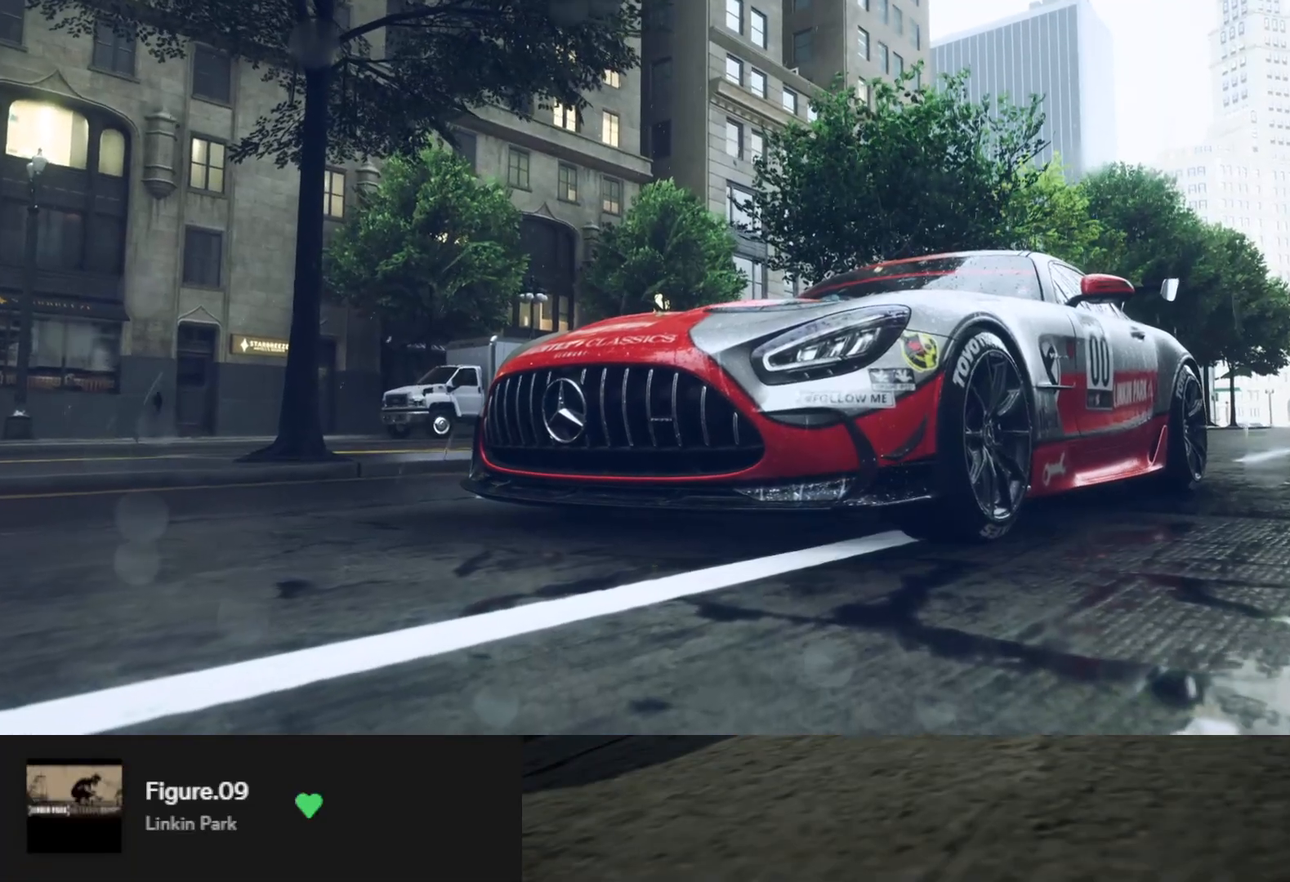
{"buttons": ["R2"], "left_stick": "center", "right_stick": "center", "events": []}
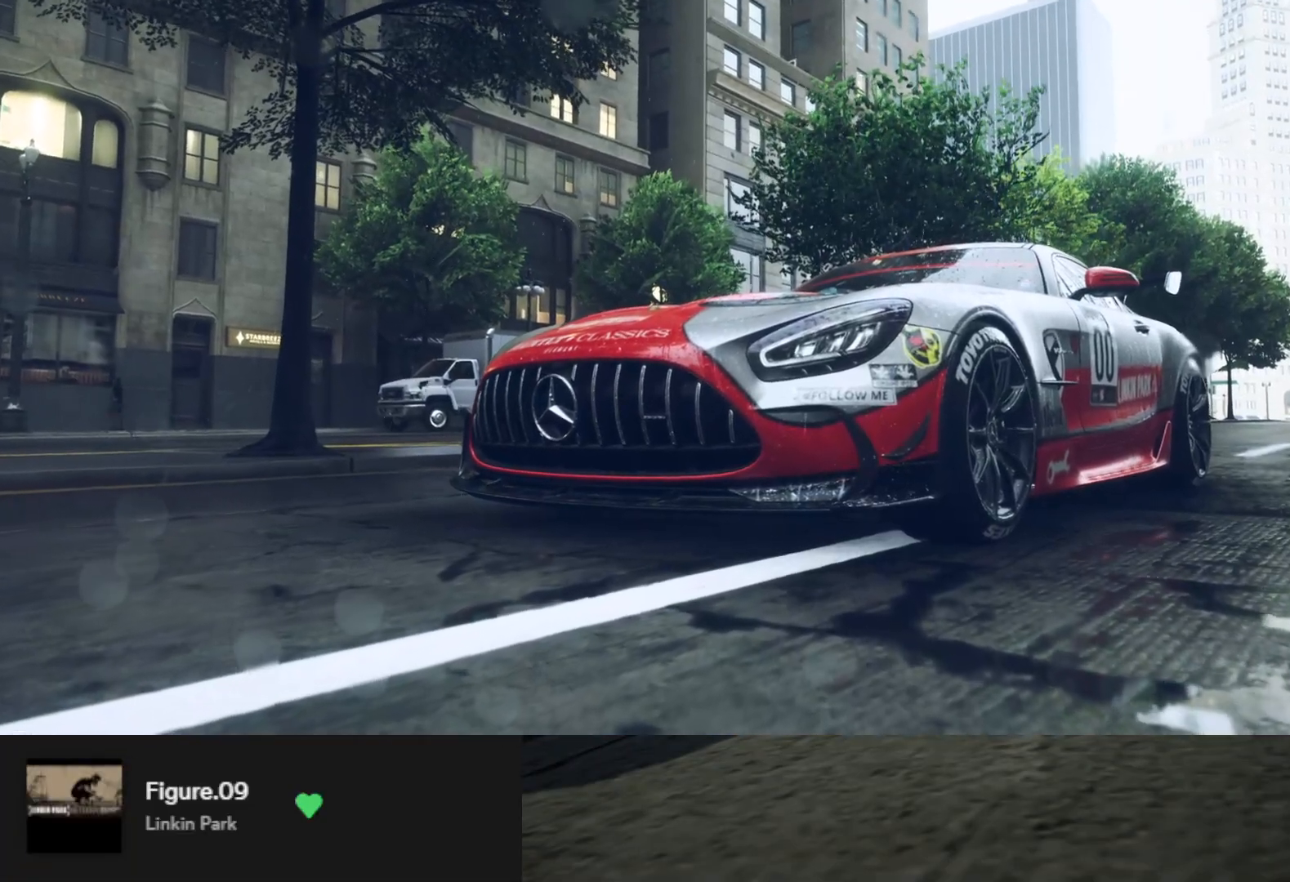
{"buttons": [], "left_stick": "center", "right_stick": "center", "events": [[17, "R2", "up"]]}
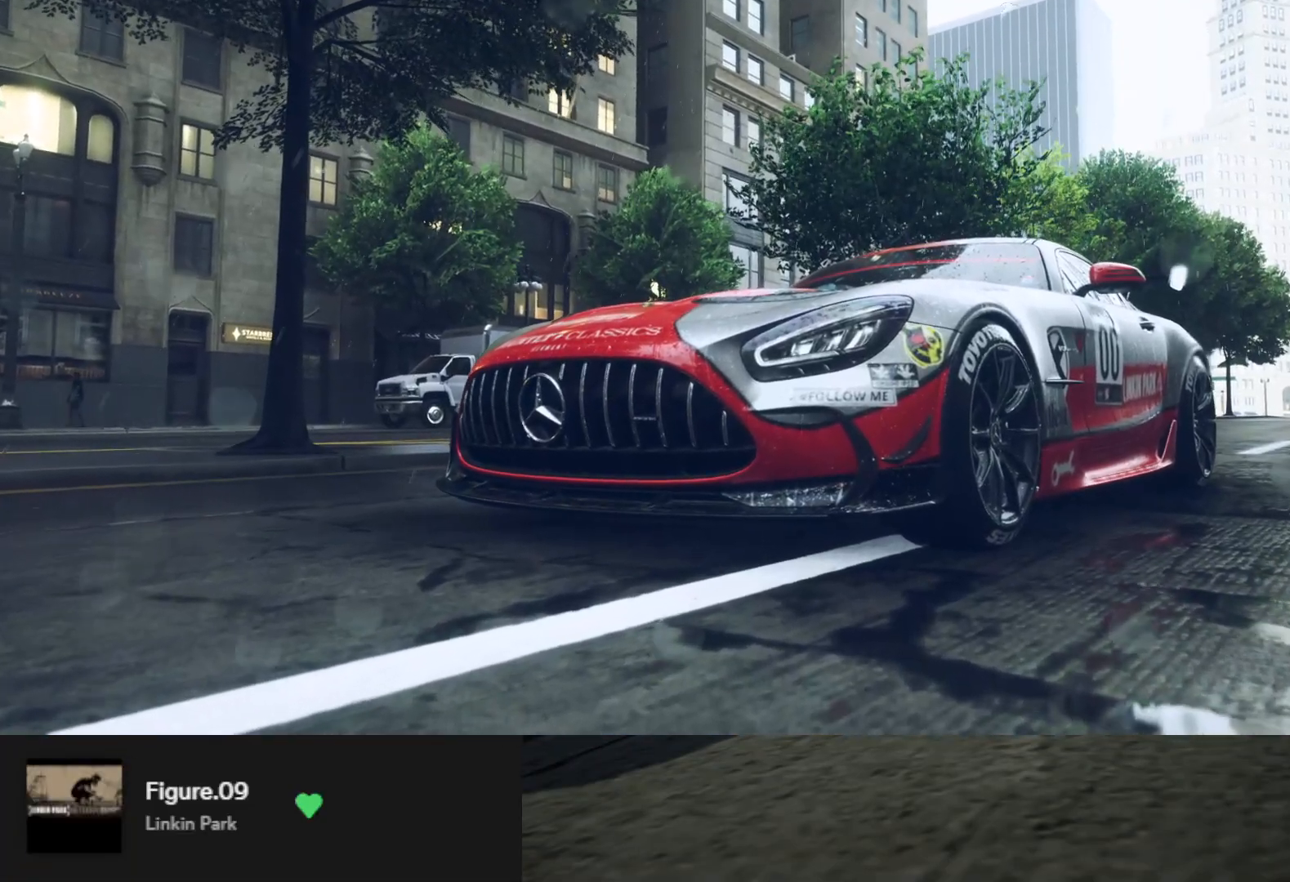
{"buttons": ["R2"], "left_stick": "up", "right_stick": "center", "events": [[300, "left_stick", "up-right"], [400, "left_stick", "up"], [450, "R2", "down"]]}
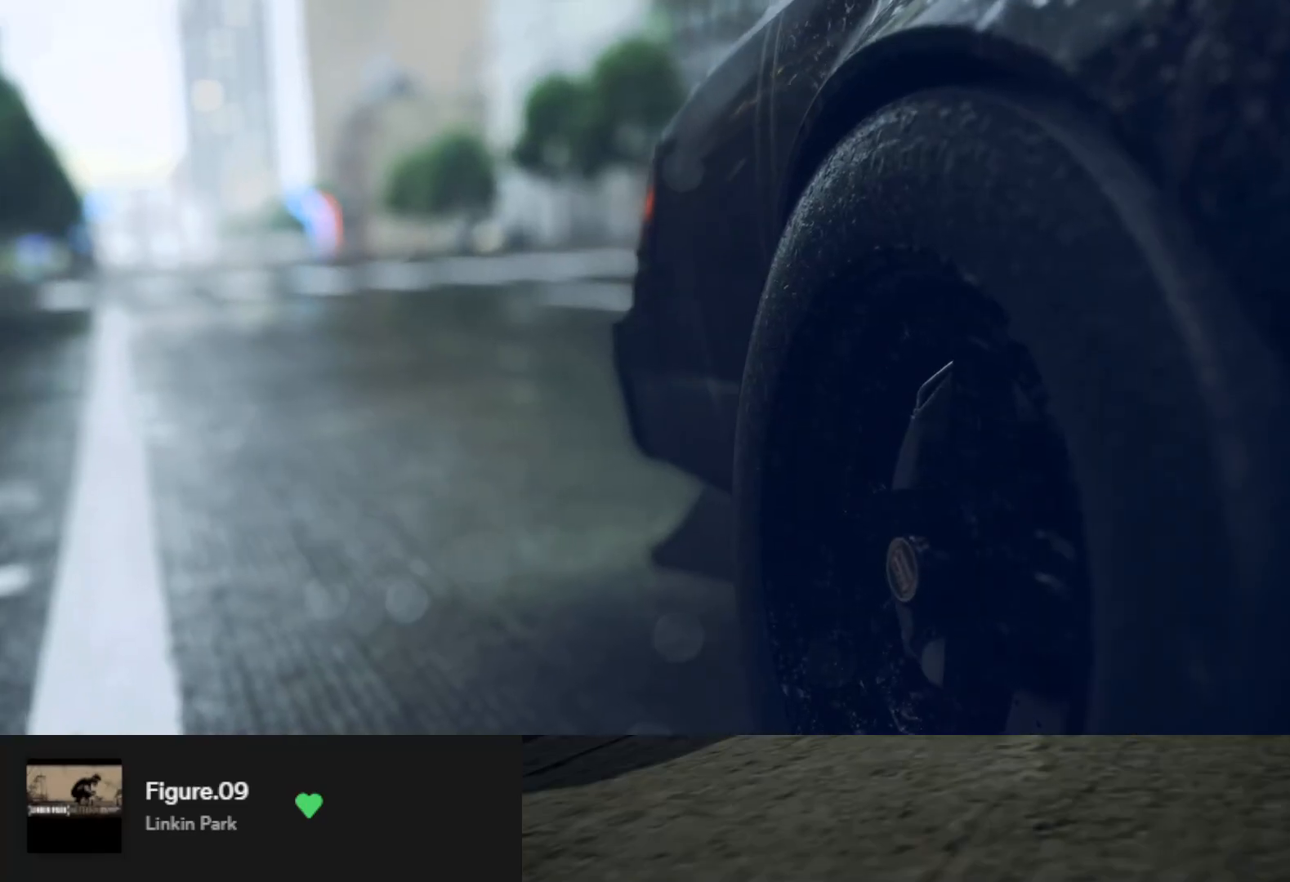
{"buttons": [], "left_stick": "up", "right_stick": "center", "events": [[367, "R2", "up"]]}
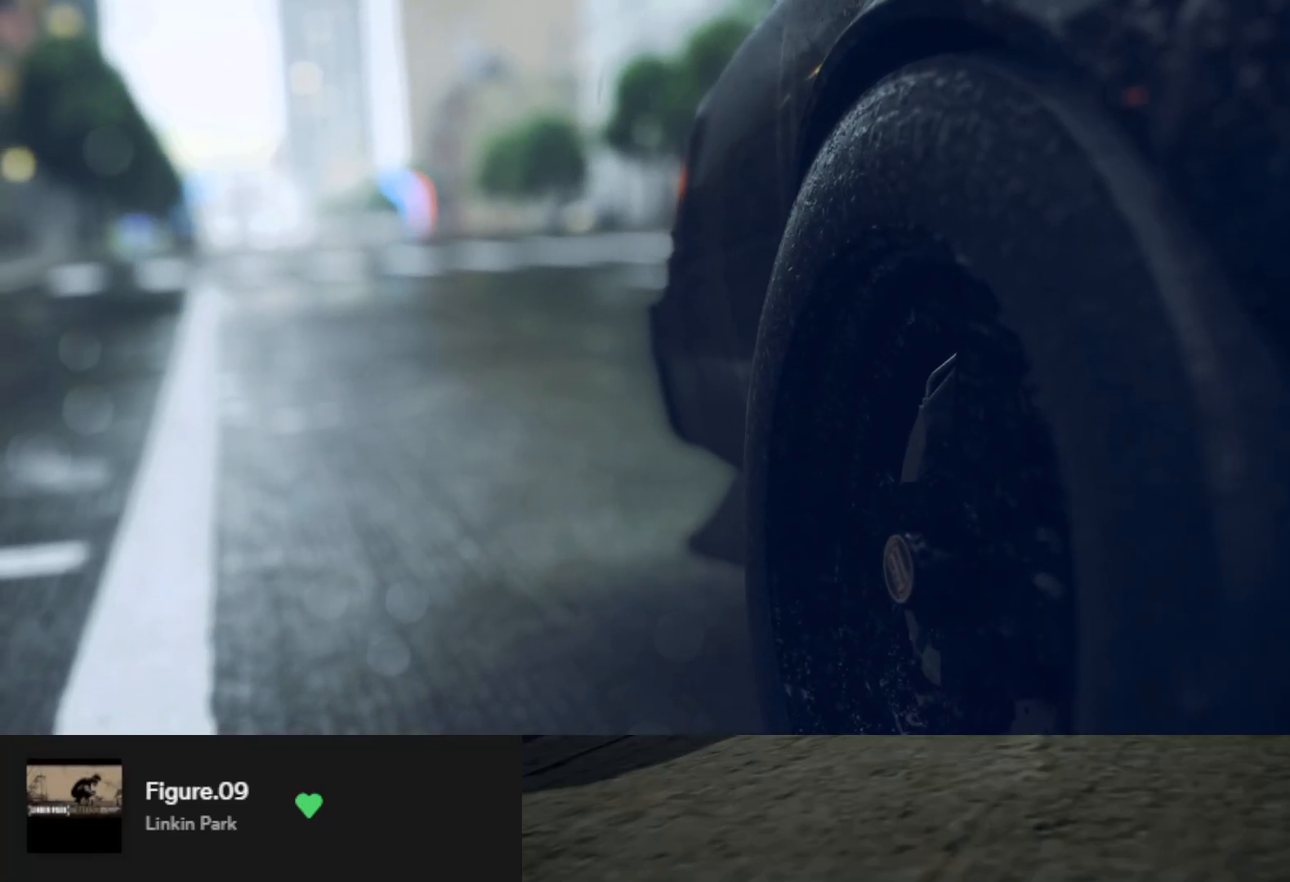
{"buttons": ["R2"], "left_stick": "up", "right_stick": "center", "events": [[83, "R2", "down"], [250, "R2", "up"], [500, "R2", "down"]]}
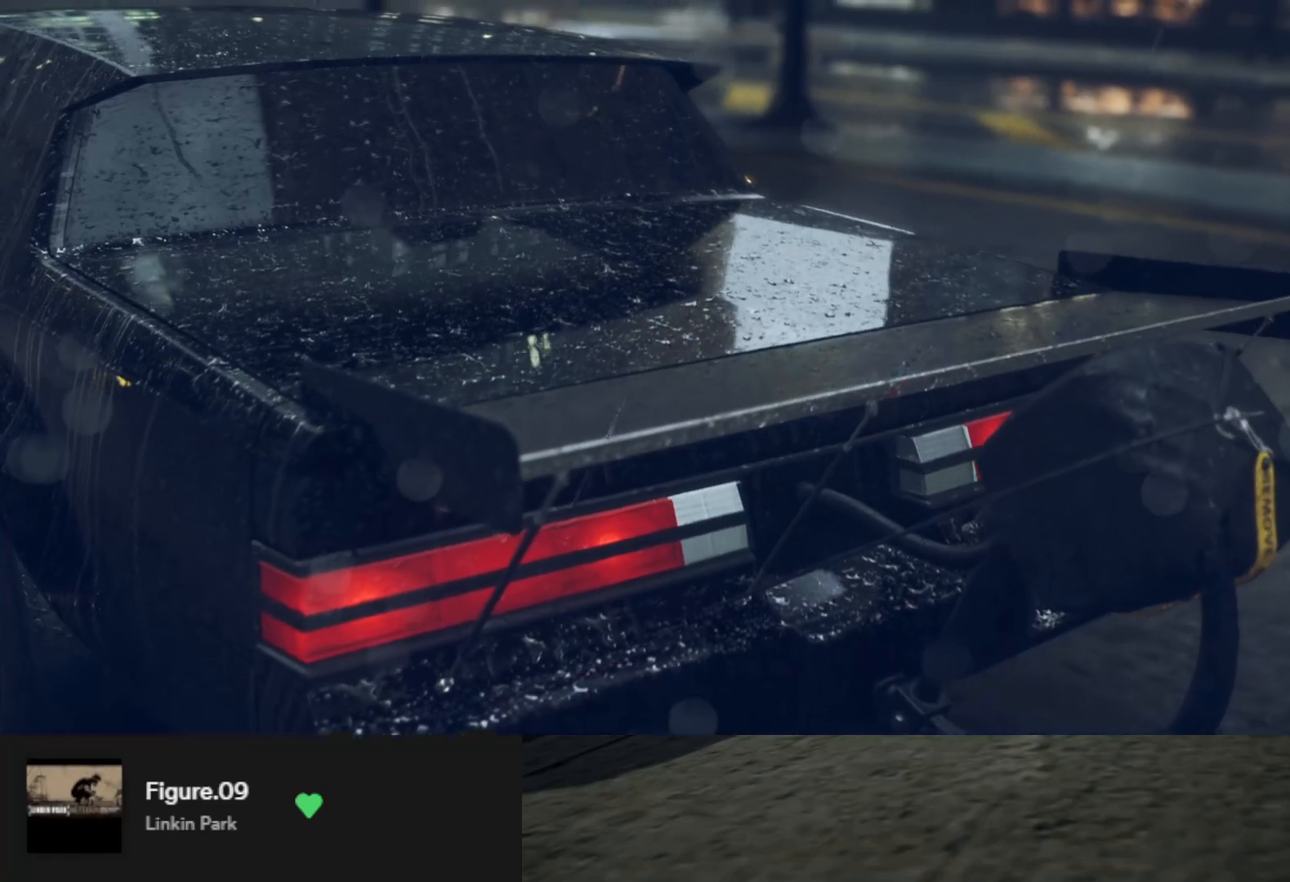
{"buttons": ["R2"], "left_stick": "up", "right_stick": "center", "events": []}
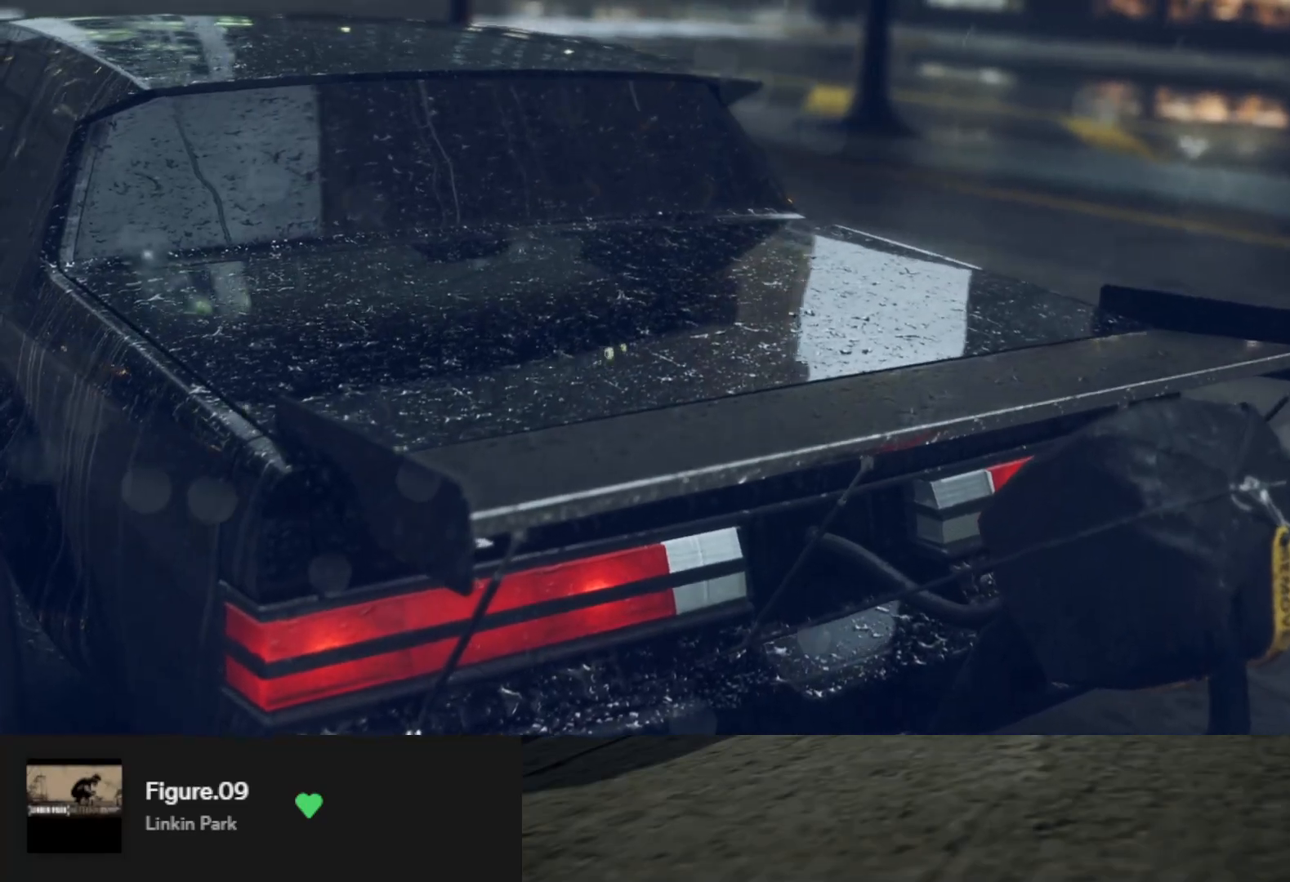
{"buttons": ["R2"], "left_stick": "up", "right_stick": "center", "events": [[50, "R2", "up"], [350, "R2", "down"]]}
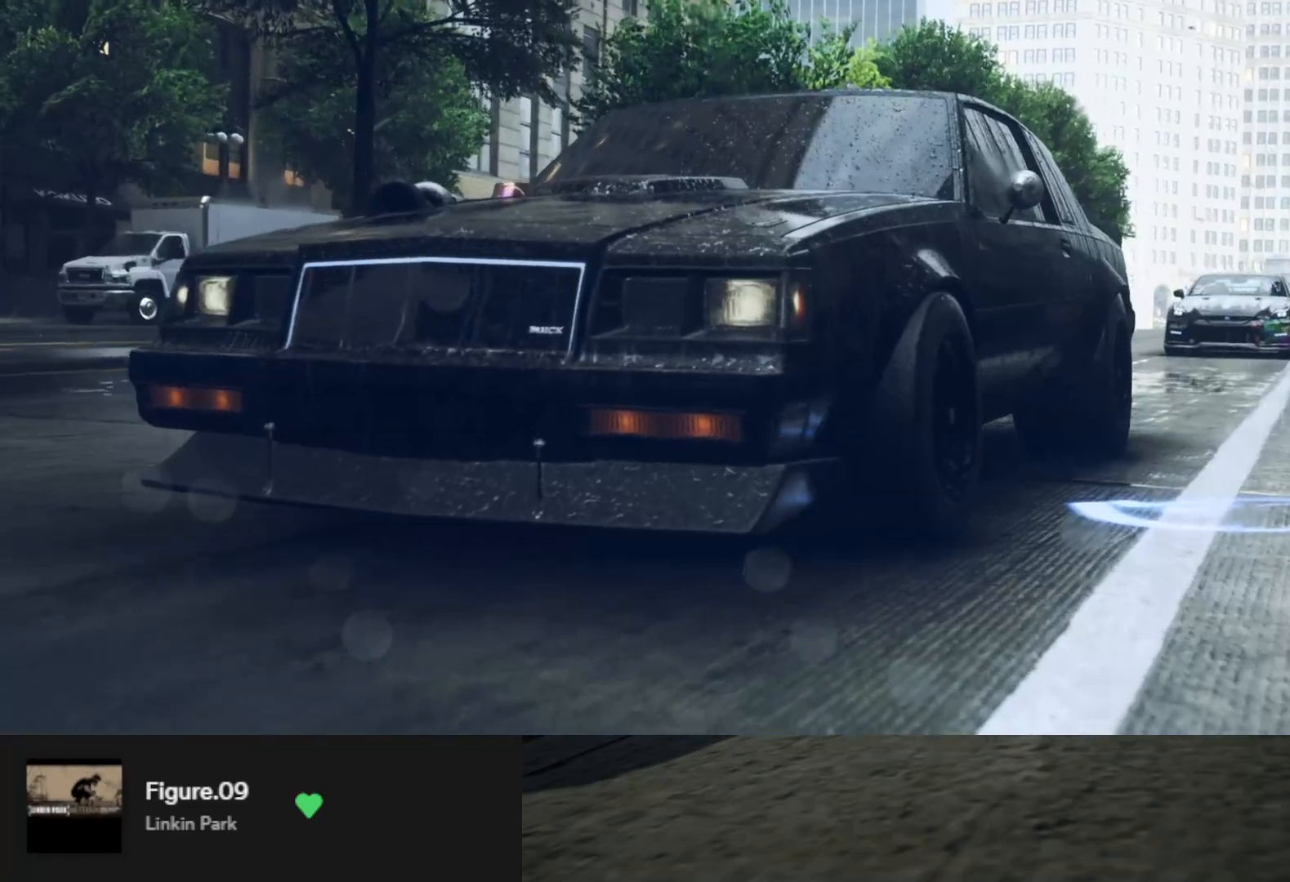
{"buttons": [], "left_stick": "up", "right_stick": "center", "events": [[17, "R2", "up"], [100, "R2", "down"], [350, "R2", "up"]]}
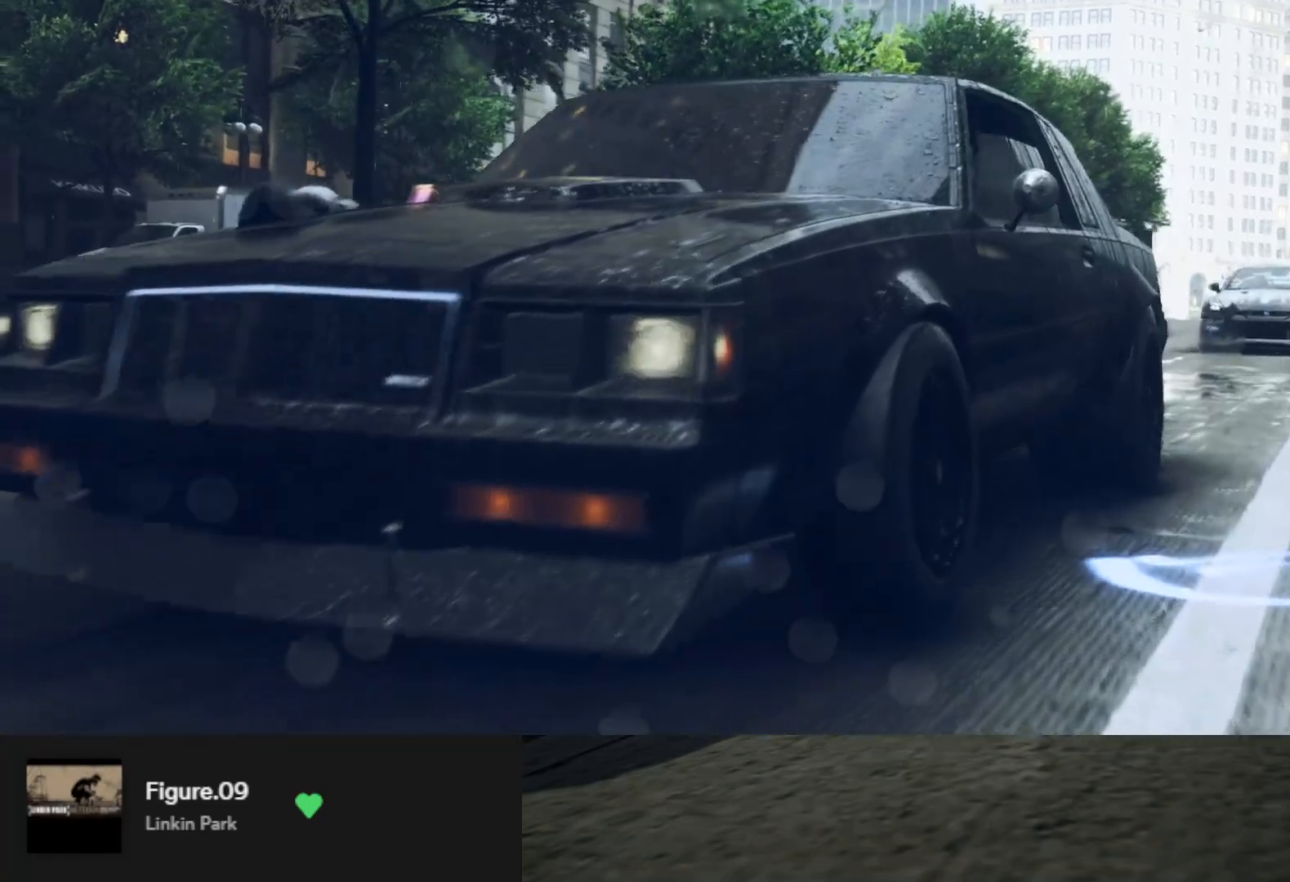
{"buttons": [], "left_stick": "up", "right_stick": "center", "events": []}
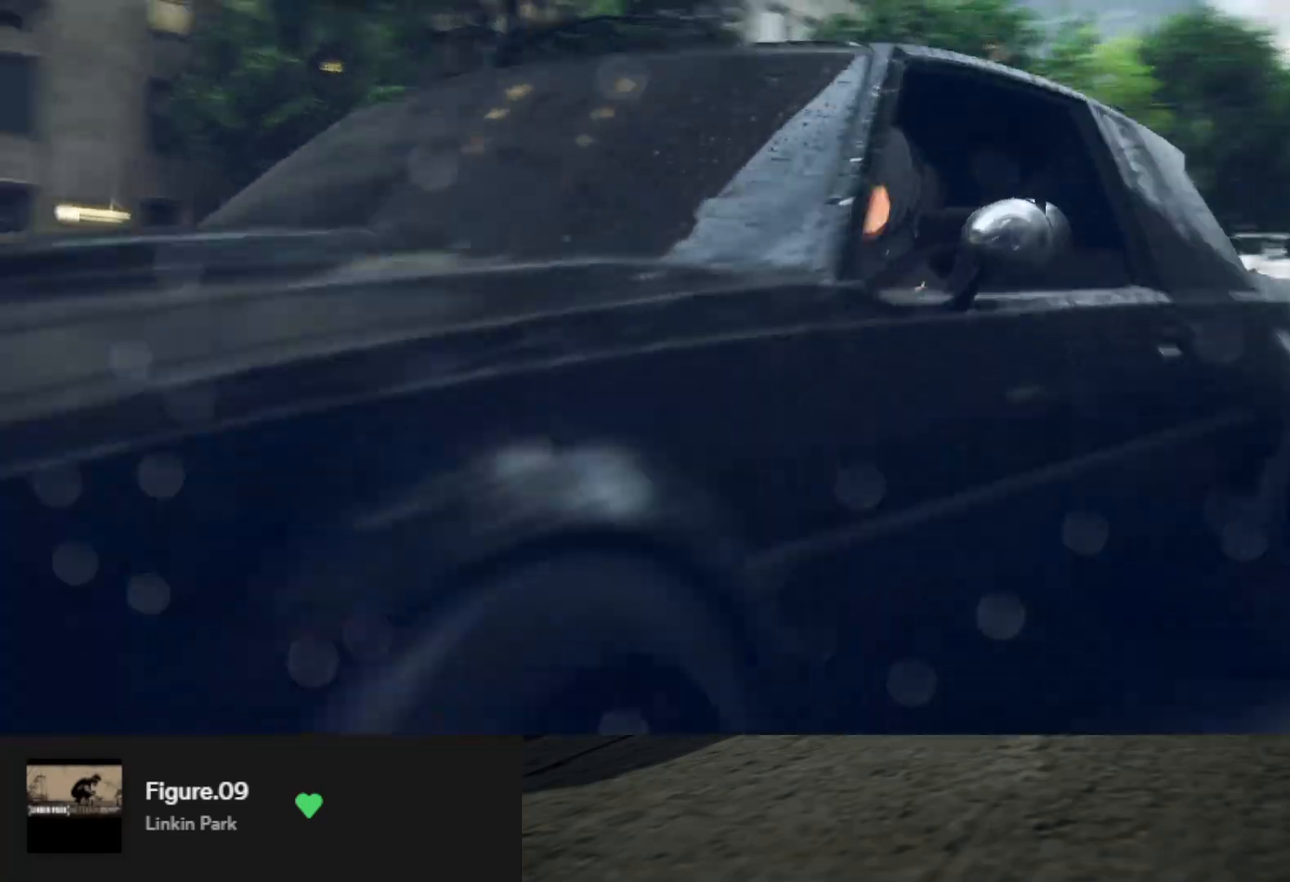
{"buttons": ["R2"], "left_stick": "up", "right_stick": "center", "events": [[500, "R2", "down"]]}
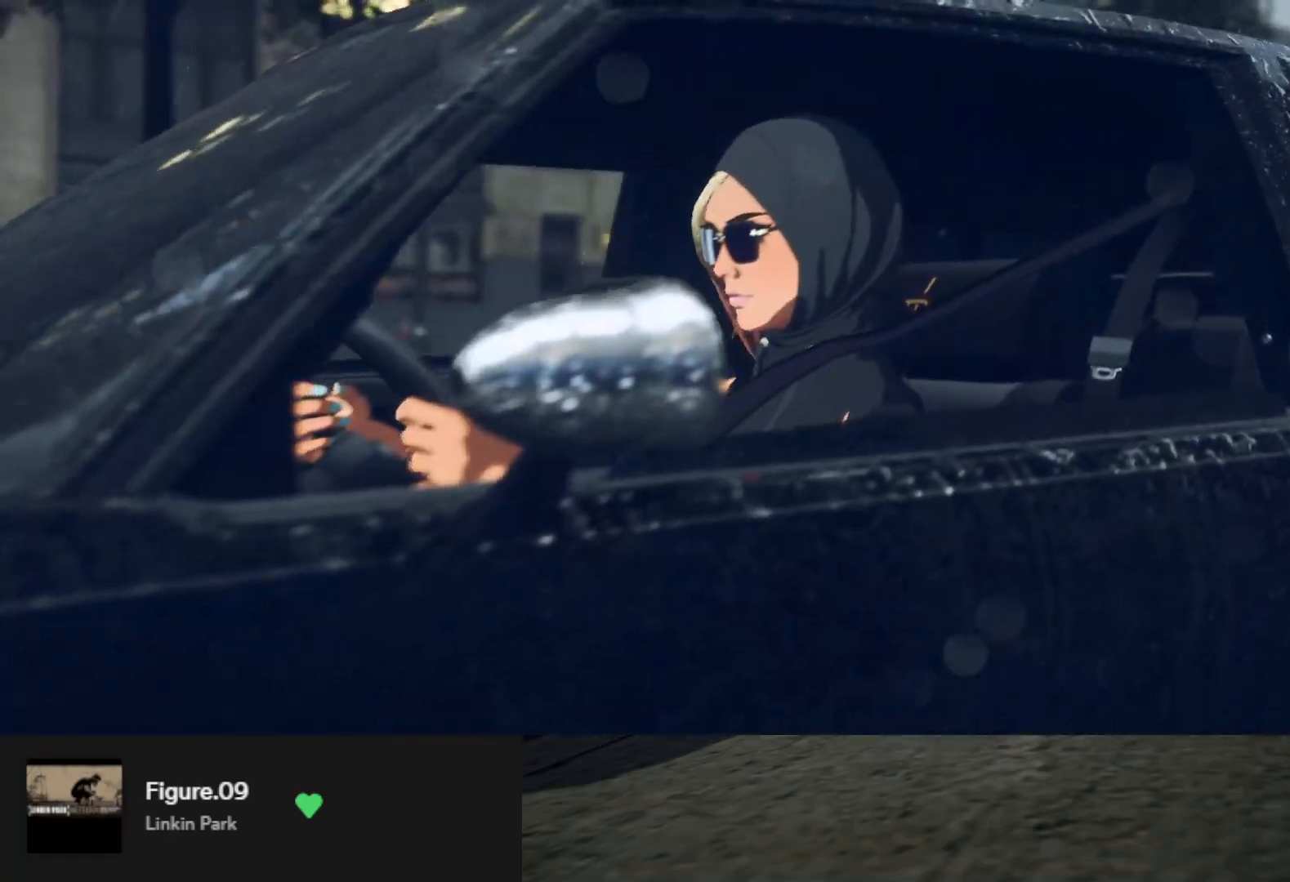
{"buttons": ["R2"], "left_stick": "up", "right_stick": "center", "events": []}
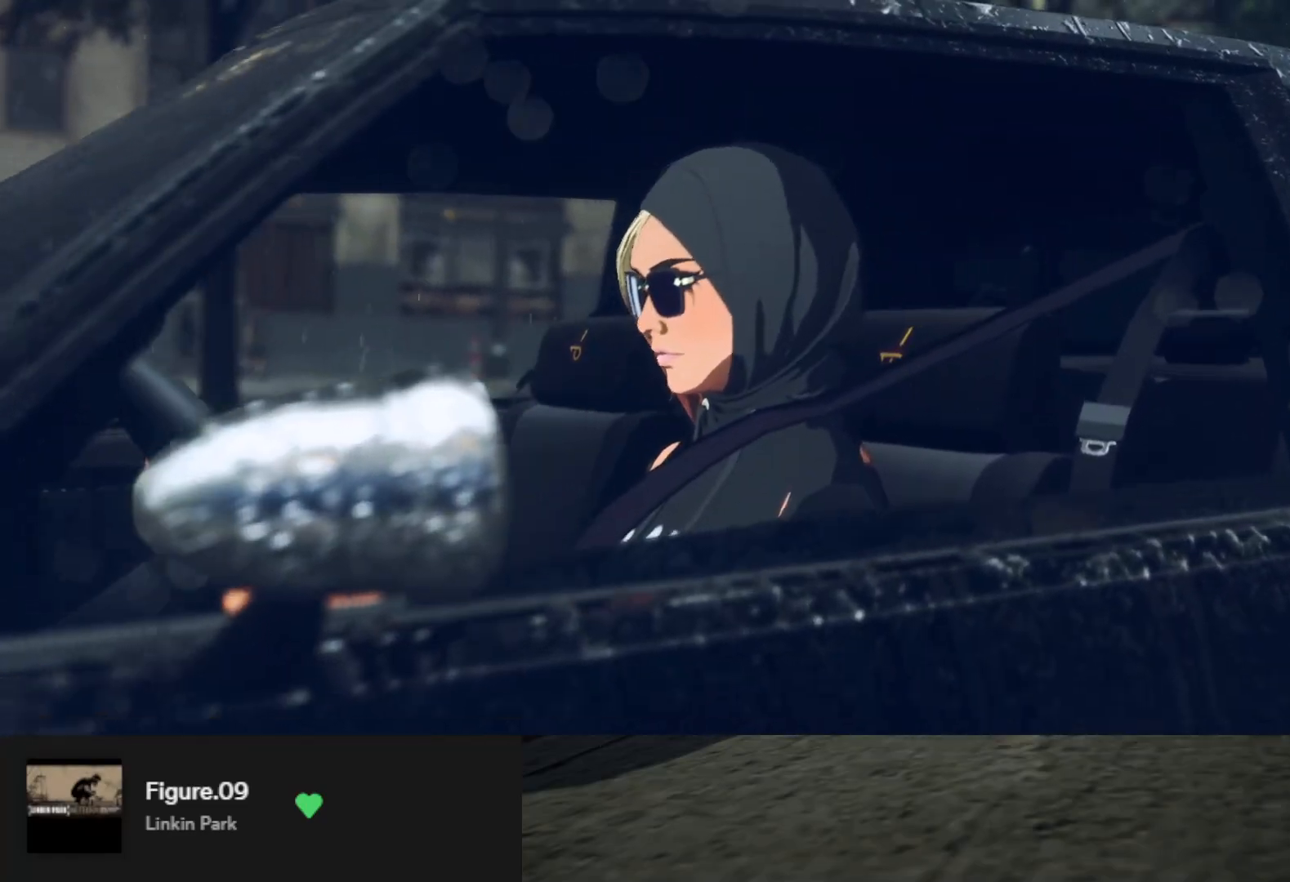
{"buttons": [], "left_stick": "up", "right_stick": "center", "events": [[50, "R2", "up"]]}
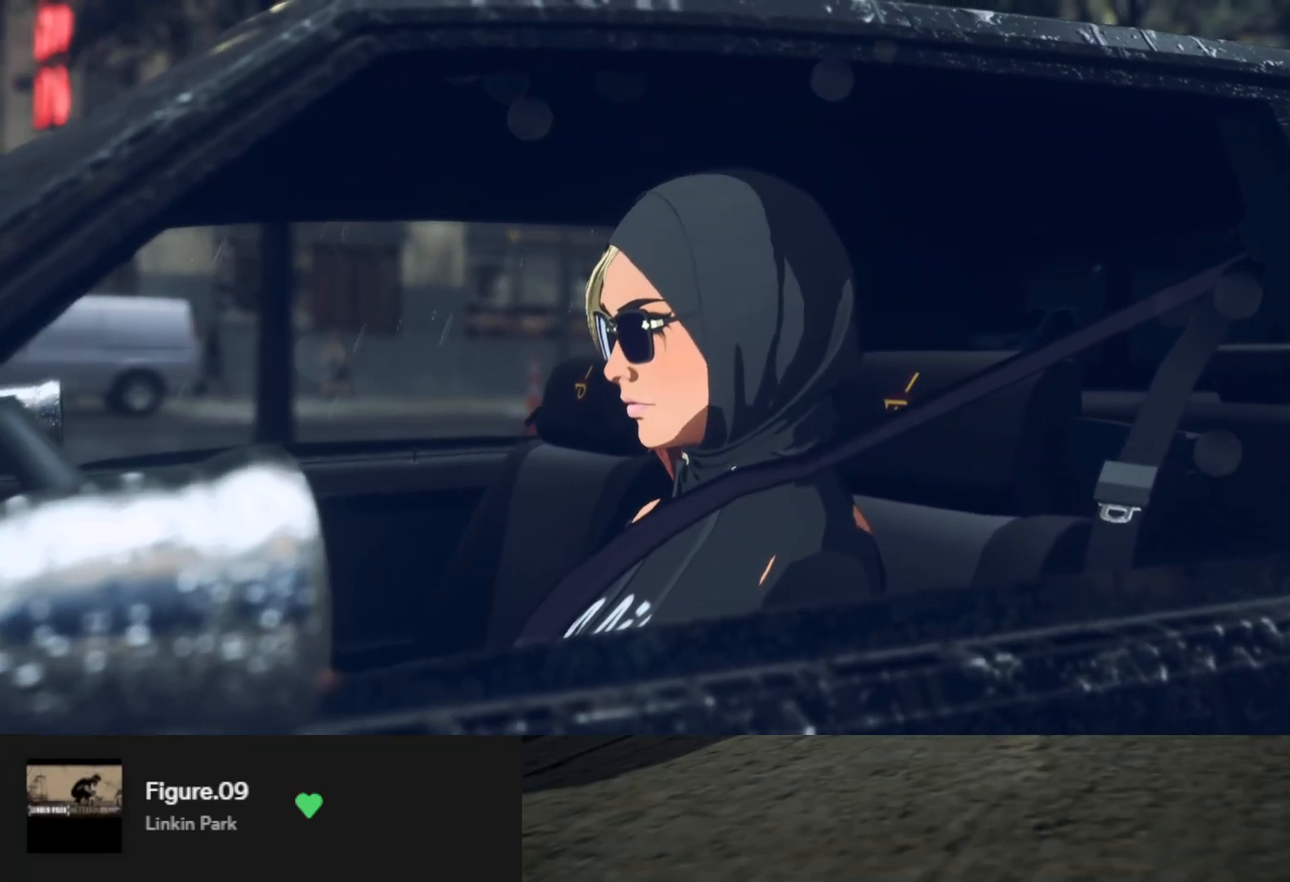
{"buttons": [], "left_stick": "up", "right_stick": "center", "events": []}
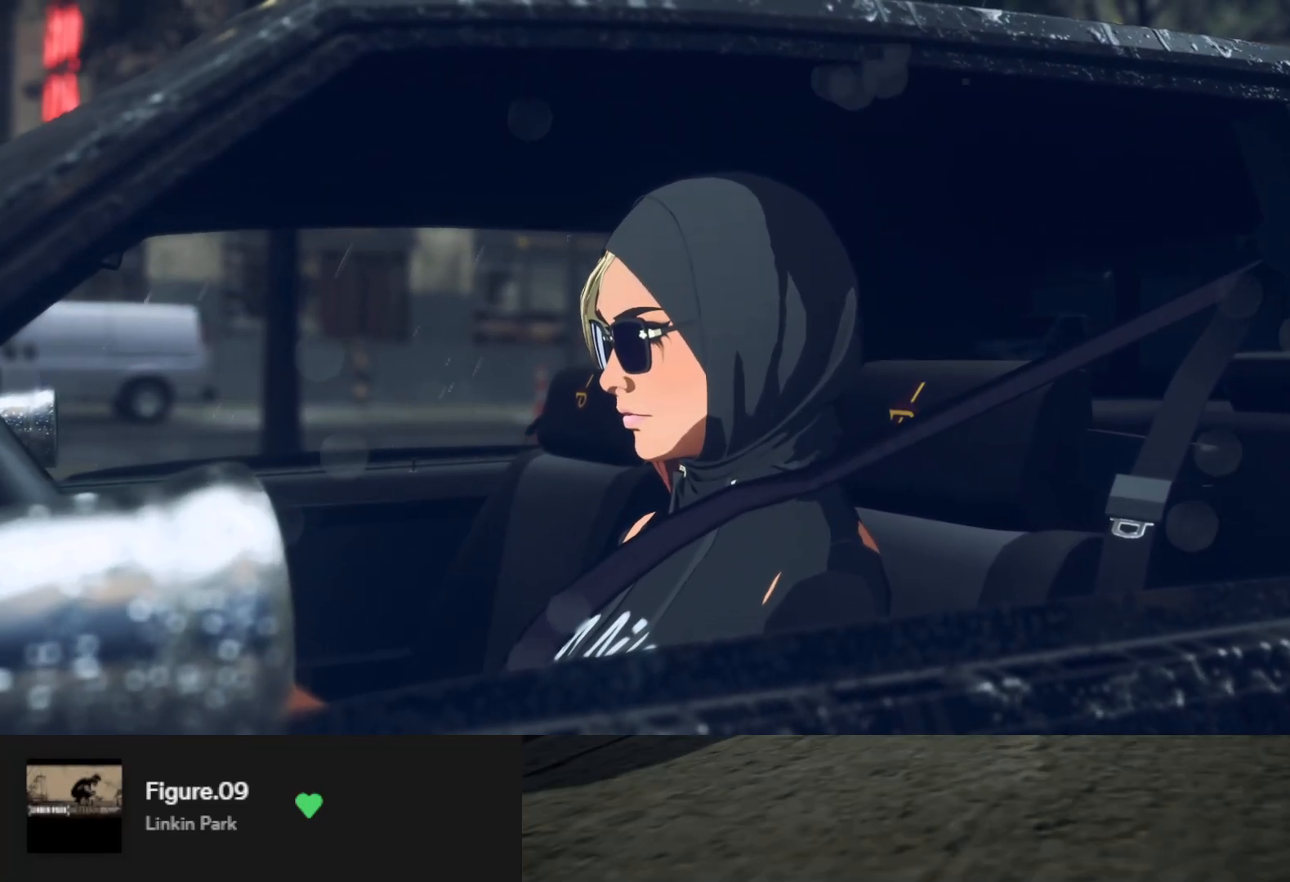
{"buttons": [], "left_stick": "up", "right_stick": "center", "events": []}
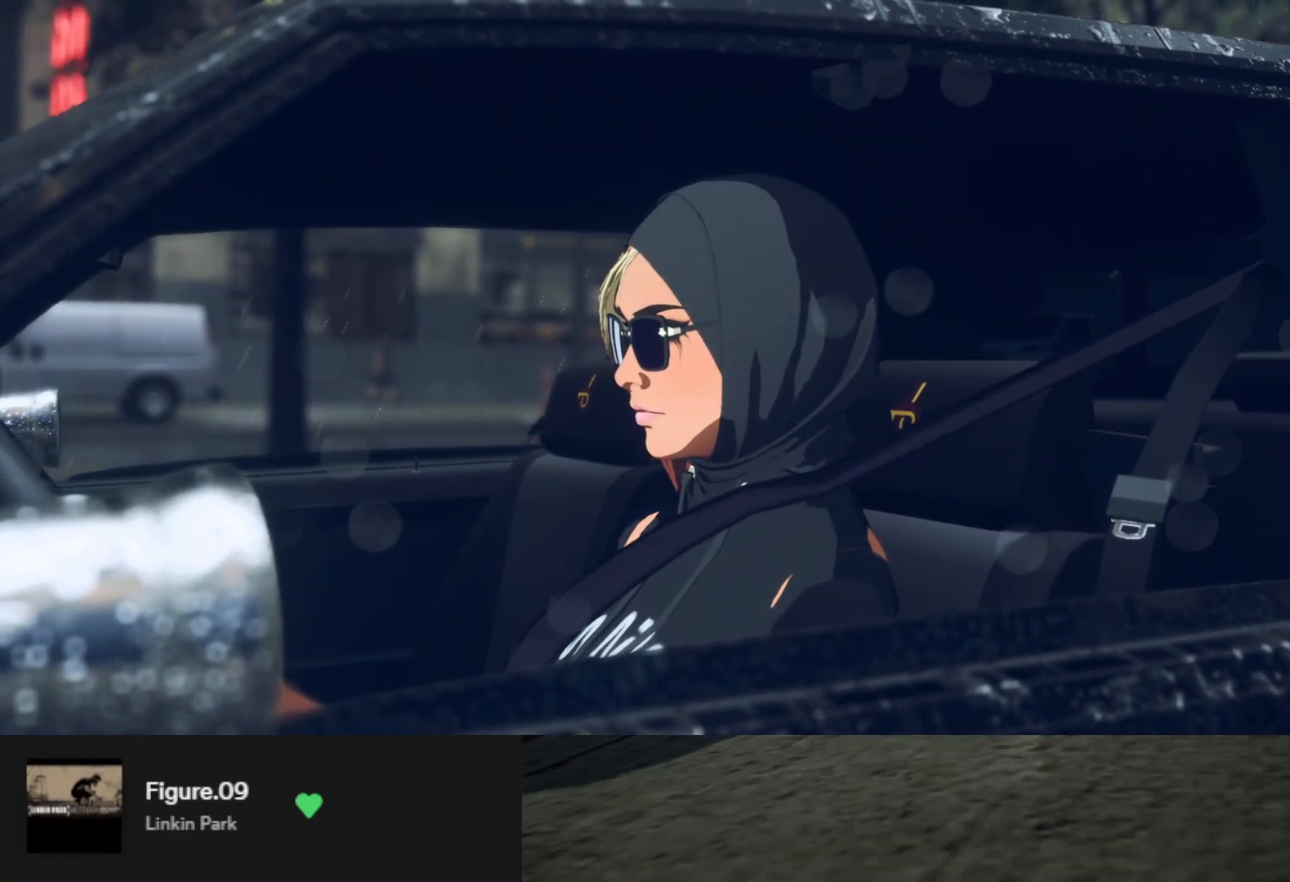
{"buttons": [], "left_stick": "up", "right_stick": "center", "events": [[50, "R2", "down"], [467, "R2", "up"]]}
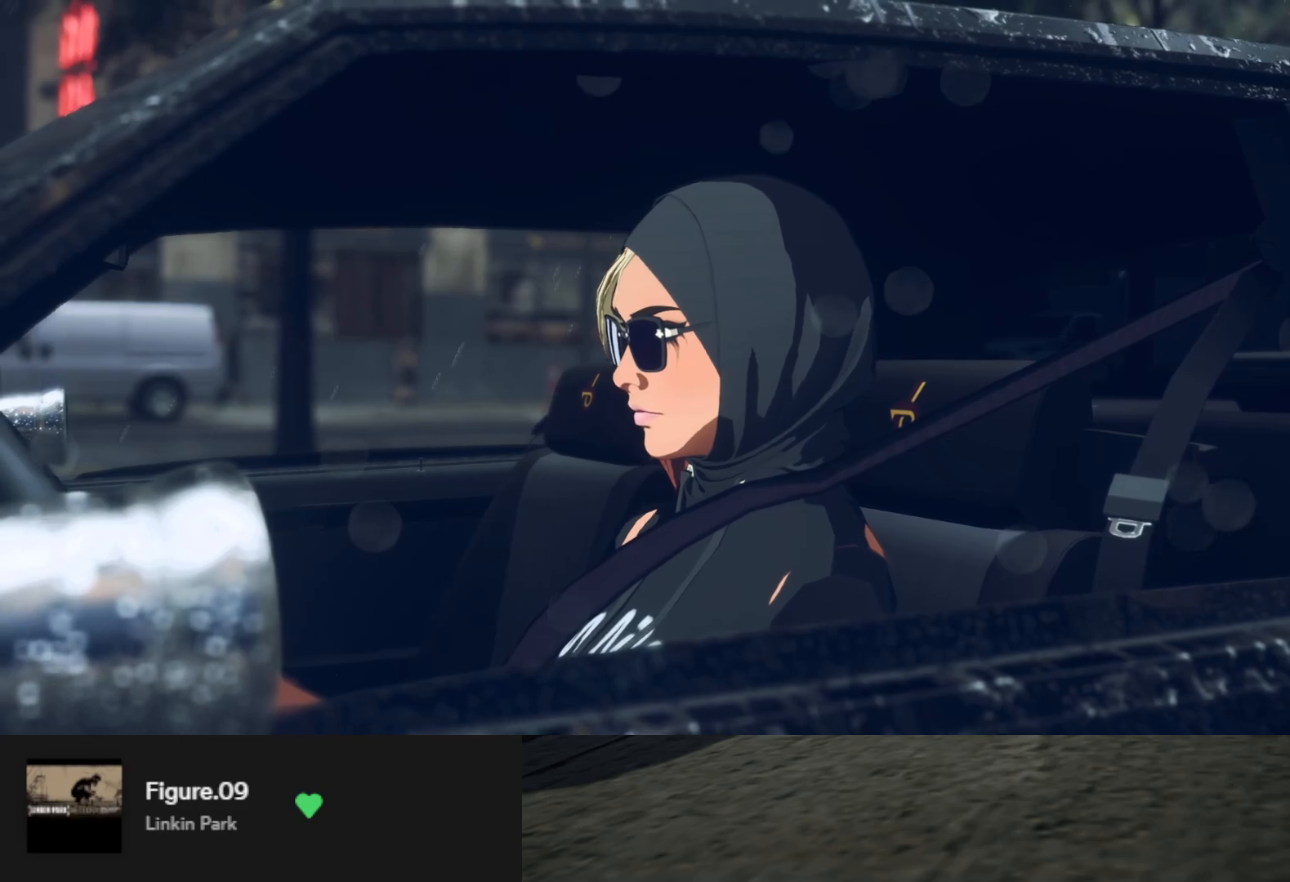
{"buttons": [], "left_stick": "up", "right_stick": "center", "events": [[200, "R2", "down"], [367, "R2", "up"]]}
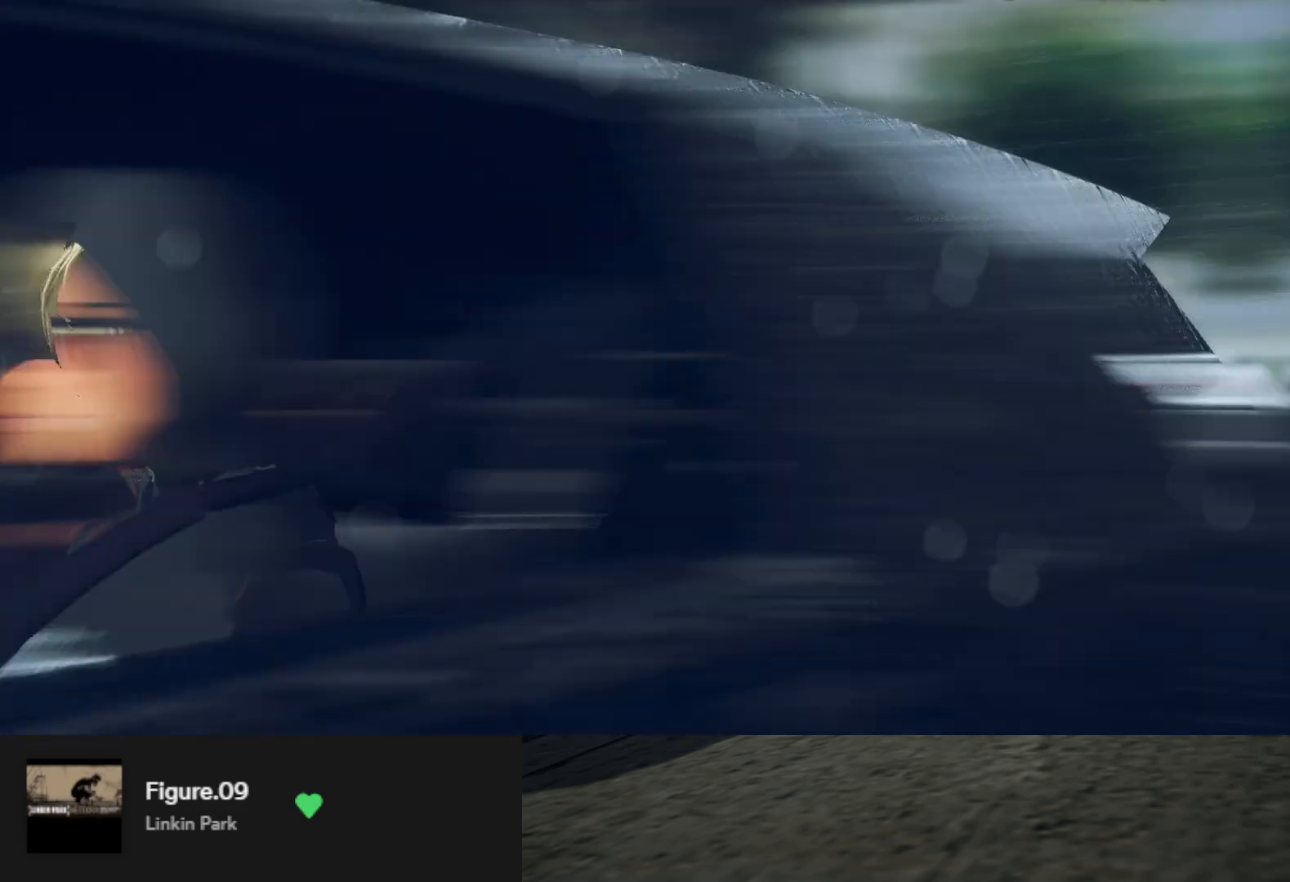
{"buttons": ["R2"], "left_stick": "up", "right_stick": "center", "events": [[167, "R2", "down"], [350, "R2", "up"], [450, "R2", "down"]]}
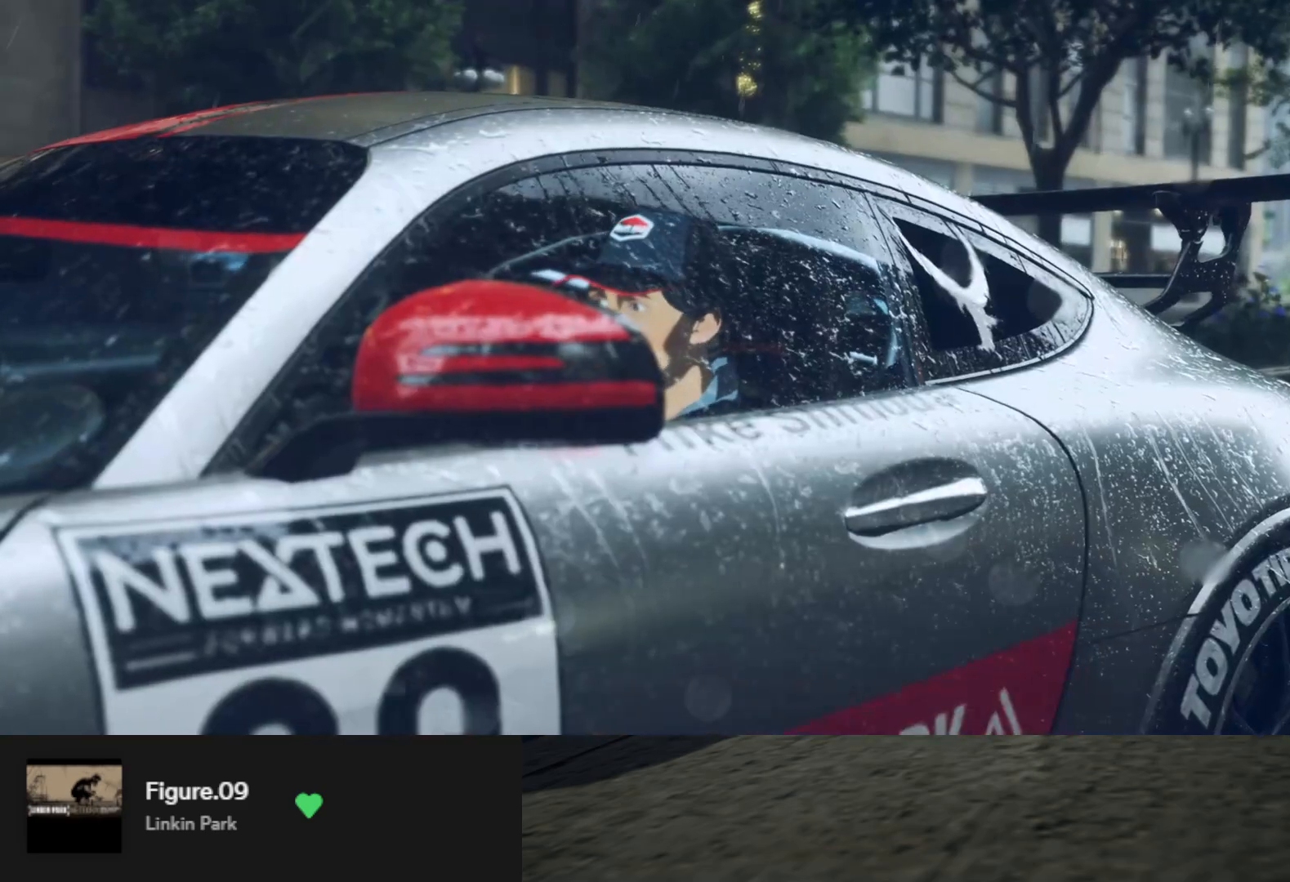
{"buttons": [], "left_stick": "up", "right_stick": "center", "events": [[50, "R2", "up"], [117, "R2", "down"], [233, "R2", "up"]]}